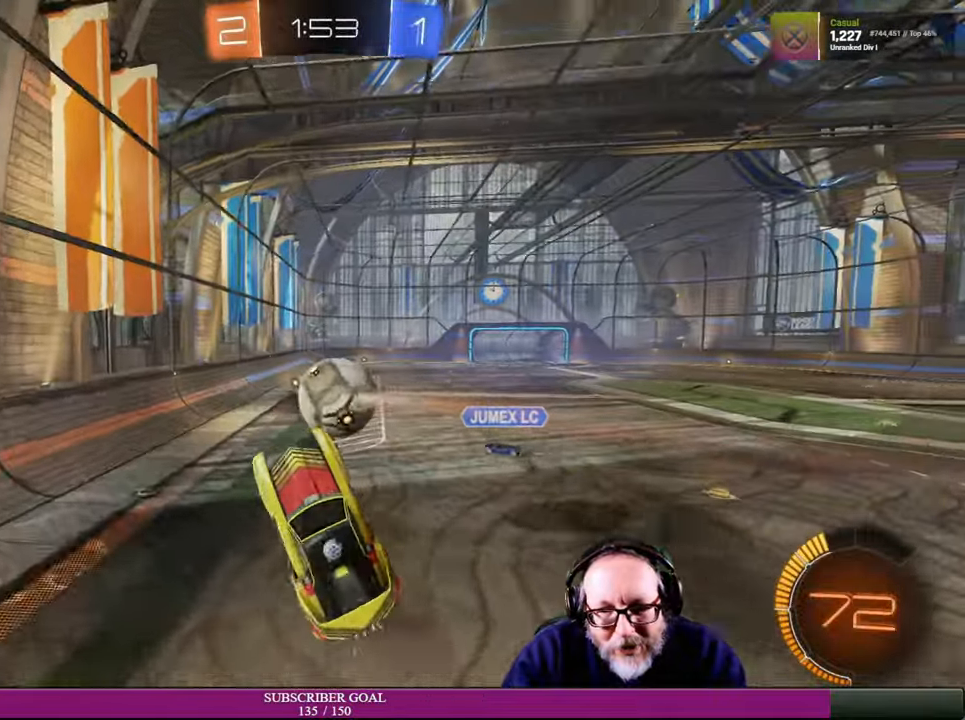
Gameplay with a controller (PlayStation layout); each line is a JSON object with the inputs held at the frame after it. "events" lists button and stick changes between this image and that frame as [ms after this image, input, new state], when the widget could be followed in between. Not read: HOME L3 R3.
{"buttons": ["R2"], "left_stick": "right", "right_stick": "center", "events": [[16, "left_stick", "up"], [83, "R2", "up"], [216, "left_stick", "center"], [250, "R2", "down"], [350, "left_stick", "right"]]}
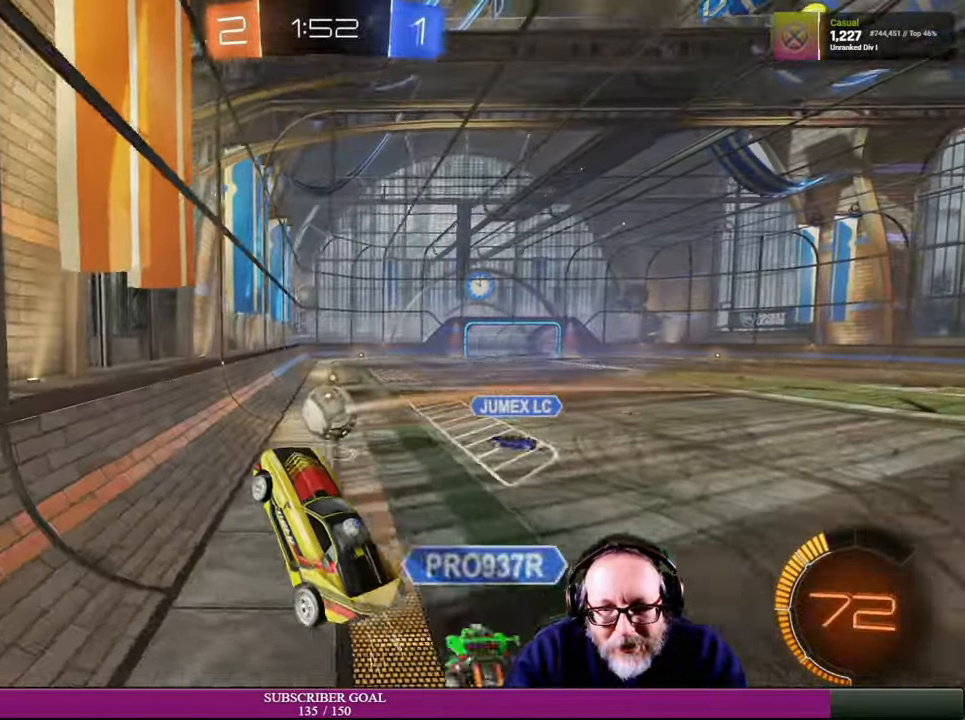
{"buttons": ["R2"], "left_stick": "right", "right_stick": "center", "events": [[50, "R2", "up"], [150, "R2", "down"]]}
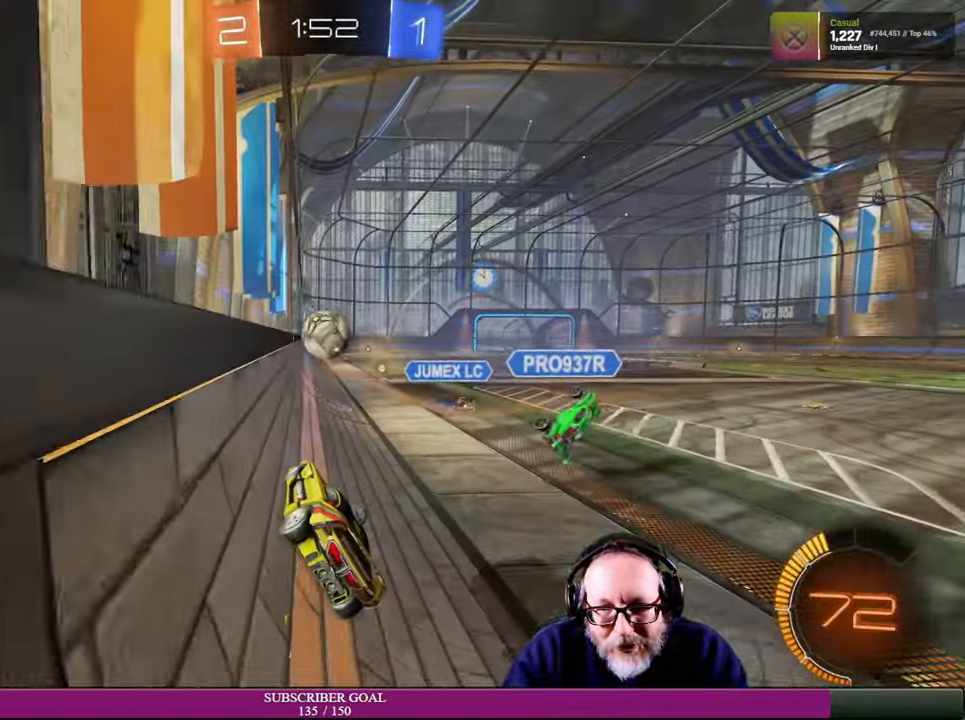
{"buttons": ["R2"], "left_stick": "up-left", "right_stick": "center", "events": [[300, "left_stick", "up"], [316, "R1", "down"], [366, "left_stick", "up-left"], [500, "R1", "up"]]}
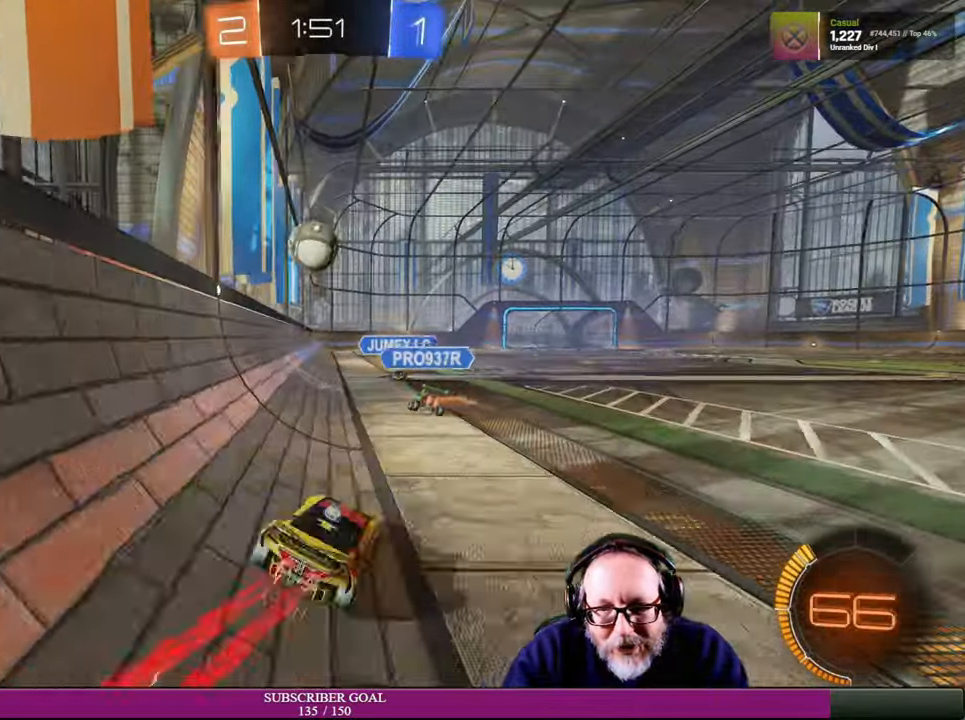
{"buttons": ["R1", "R2"], "left_stick": "center", "right_stick": "center", "events": [[83, "left_stick", "center"], [183, "left_stick", "up-left"], [250, "R1", "down"], [333, "left_stick", "center"]]}
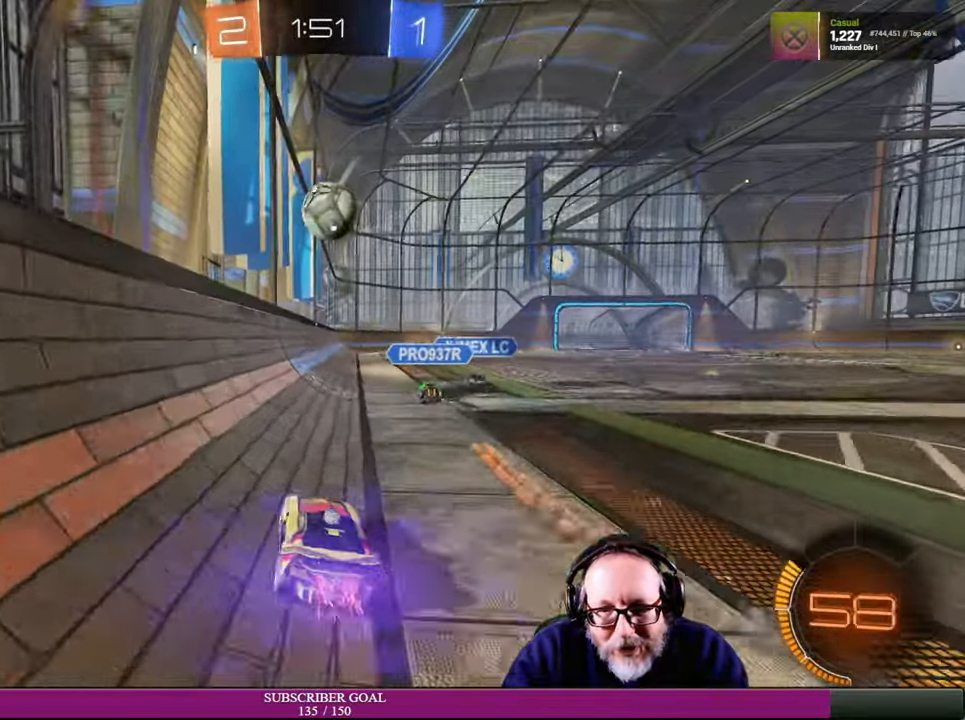
{"buttons": ["R1", "R2"], "left_stick": "center", "right_stick": "center", "events": [[66, "R1", "up"], [316, "R1", "down"], [350, "left_stick", "right"], [450, "left_stick", "center"]]}
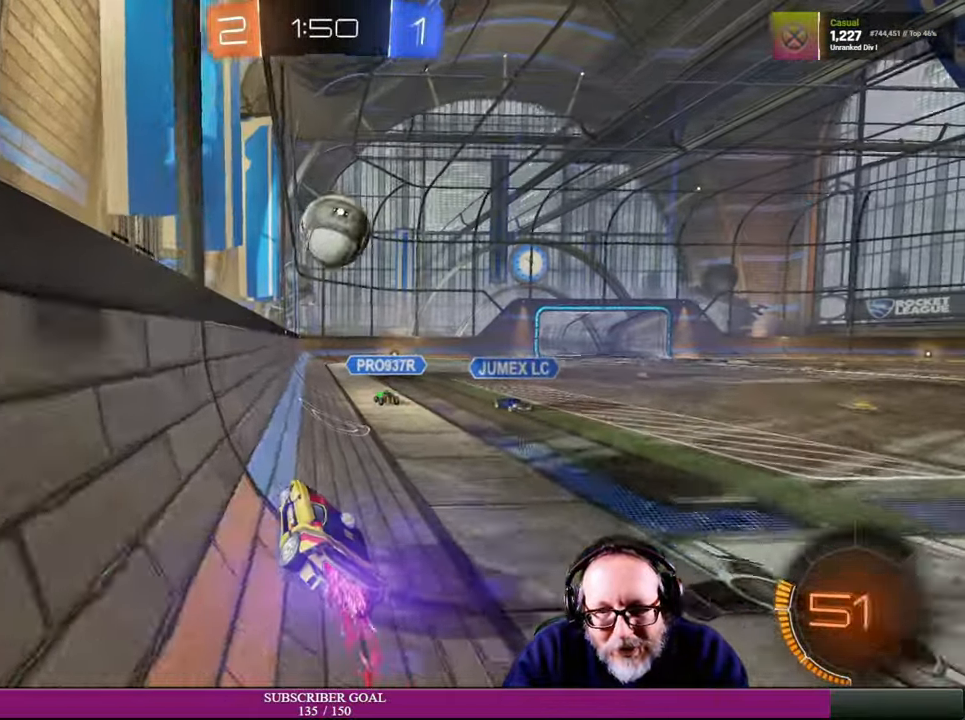
{"buttons": ["R1", "R2"], "left_stick": "right", "right_stick": "center", "events": [[283, "left_stick", "right"]]}
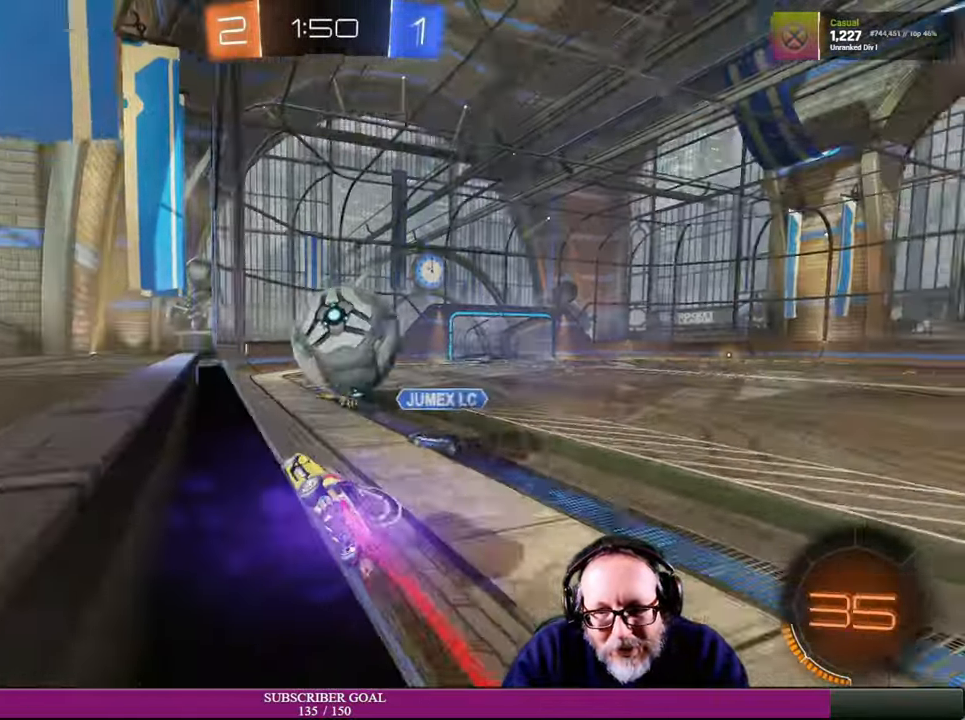
{"buttons": ["R2"], "left_stick": "down", "right_stick": "center", "events": [[116, "R1", "up"], [283, "left_stick", "center"], [350, "left_stick", "left"], [500, "left_stick", "down"]]}
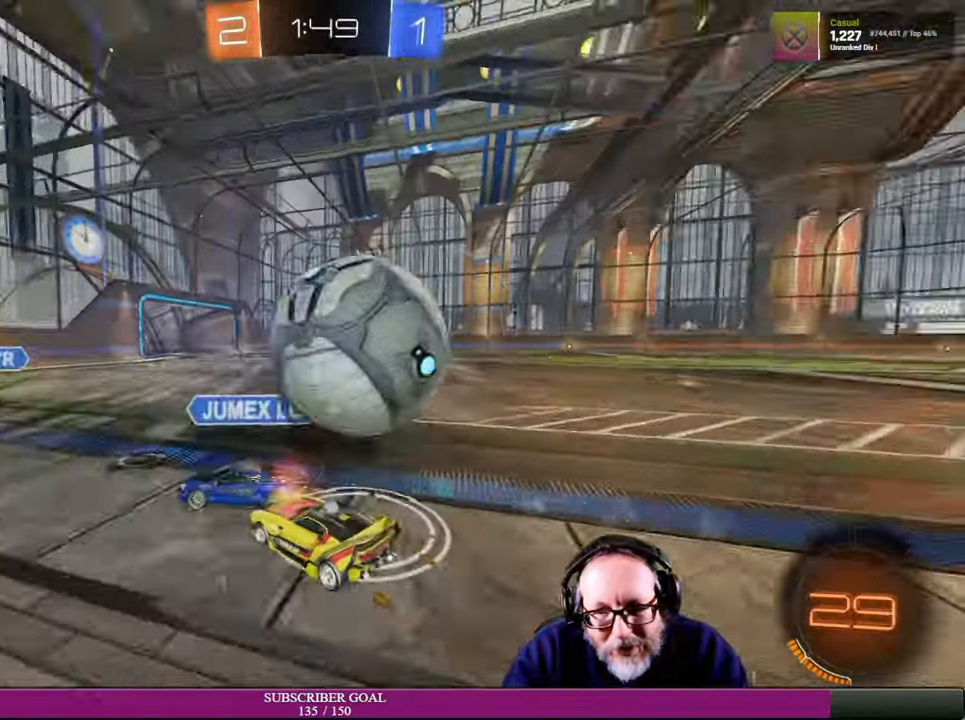
{"buttons": [], "left_stick": "left", "right_stick": "center"}
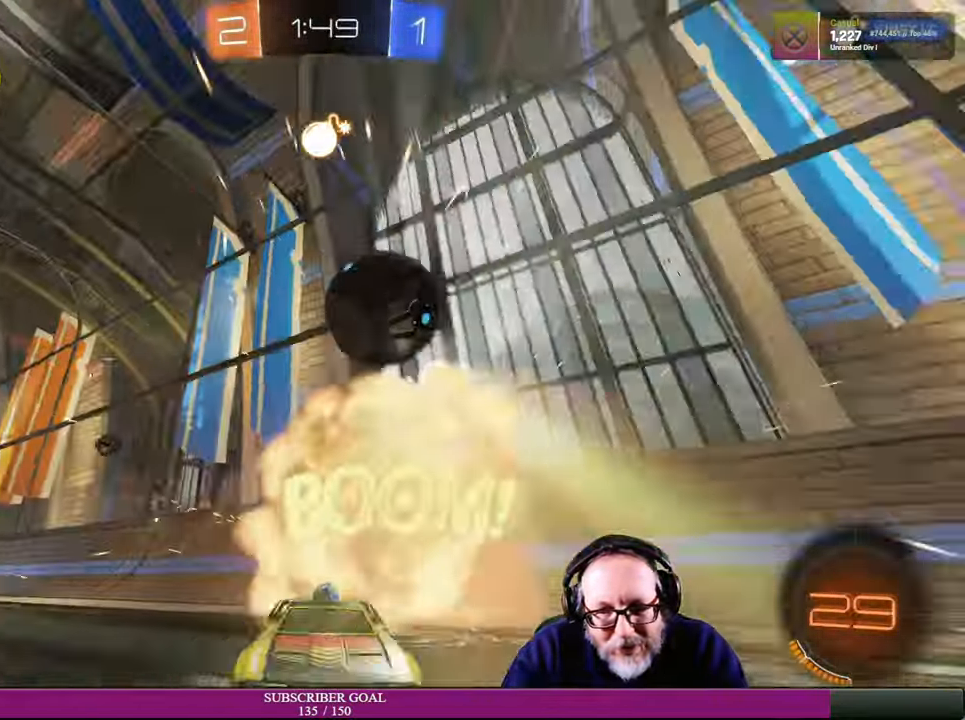
{"buttons": [], "left_stick": "left", "right_stick": "center", "events": [[166, "R2", "down"], [216, "left_stick", "down"], [283, "left_stick", "center"], [450, "R2", "up"], [466, "left_stick", "left"]]}
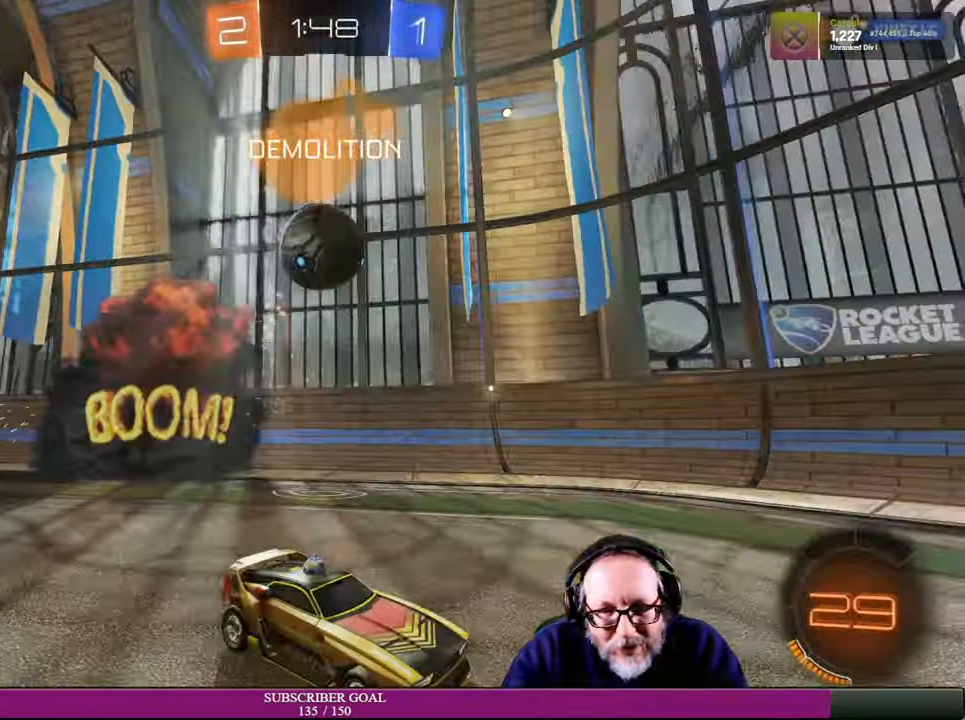
{"buttons": ["R2"], "left_stick": "left", "right_stick": "center", "events": [[200, "left_stick", "center"], [216, "L2", "down"], [400, "R2", "down"], [467, "L2", "up"], [484, "left_stick", "left"]]}
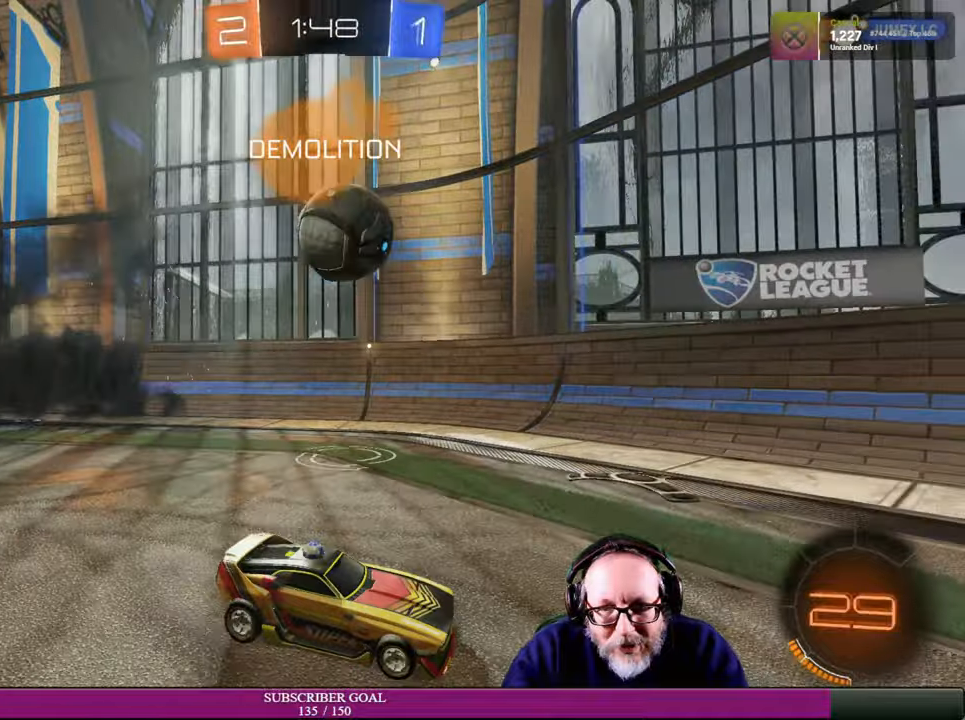
{"buttons": ["R2"], "left_stick": "down-right", "right_stick": "center", "events": [[300, "left_stick", "down-left"], [434, "left_stick", "down-right"]]}
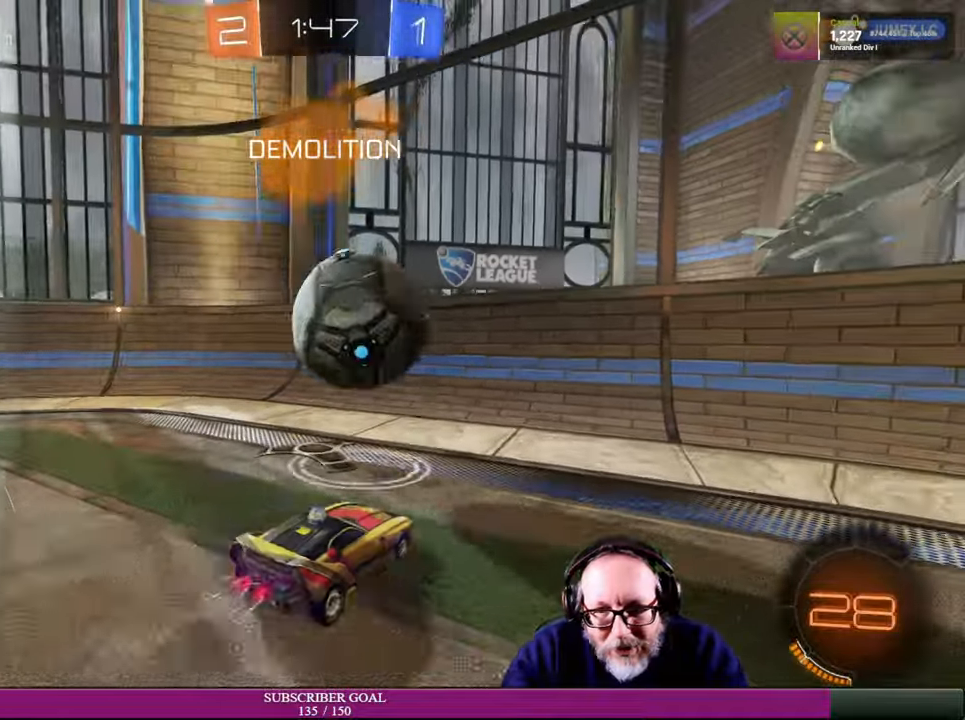
{"buttons": ["R2"], "left_stick": "right", "right_stick": "center"}
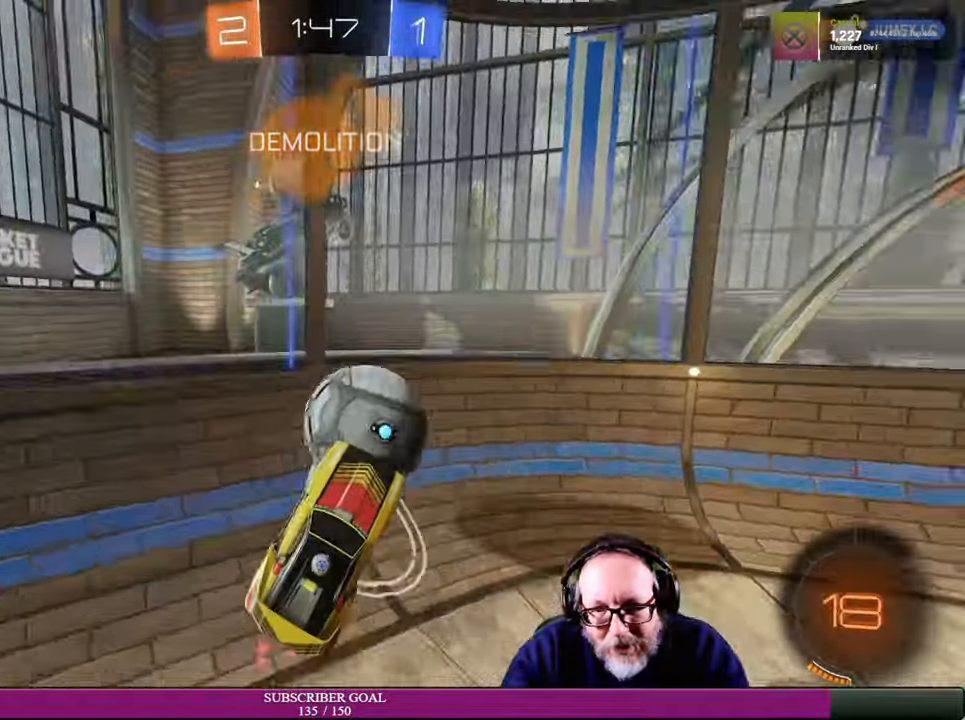
{"buttons": ["R2"], "left_stick": "right", "right_stick": "center", "events": [[34, "left_stick", "up-right"], [234, "R1", "down"], [334, "R1", "up"], [384, "left_stick", "right"]]}
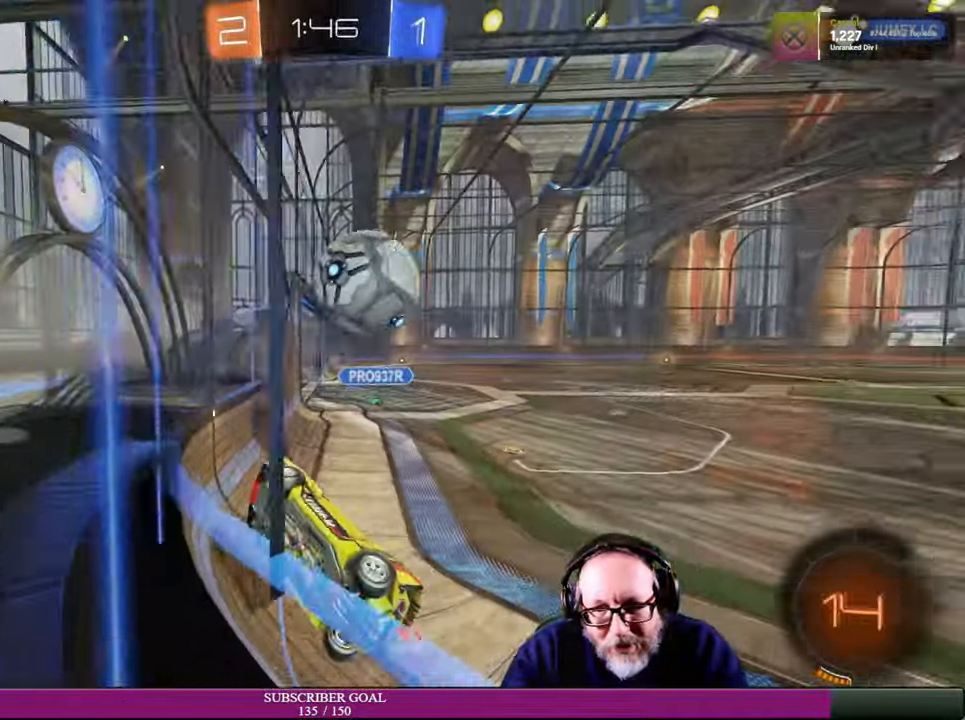
{"buttons": ["R2"], "left_stick": "right", "right_stick": "center", "events": []}
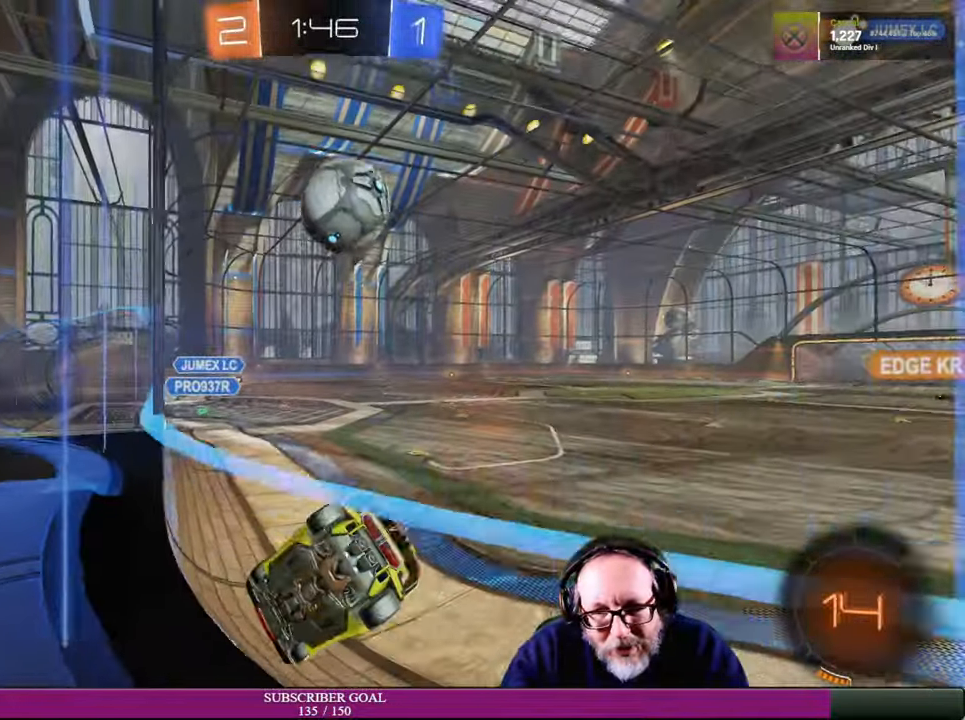
{"buttons": [], "left_stick": "down-left", "right_stick": "center", "events": [[150, "left_stick", "center"], [217, "left_stick", "left"], [250, "R2", "up"], [434, "left_stick", "down-left"]]}
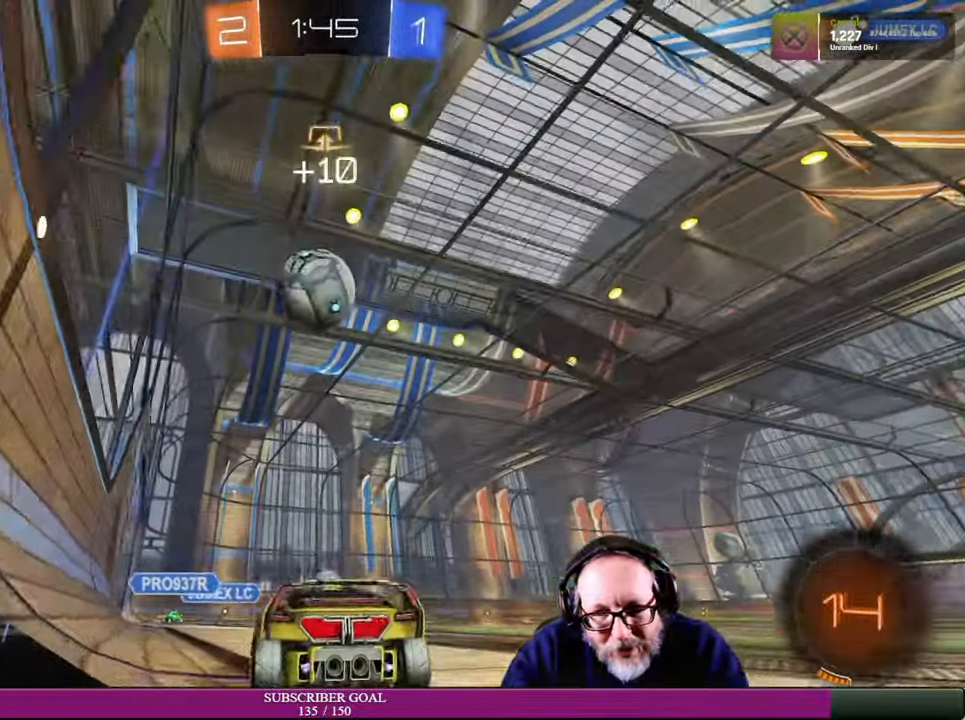
{"buttons": ["CROSS", "R1", "R2"], "left_stick": "down-right", "right_stick": "center", "events": [[84, "left_stick", "down-right"], [117, "R2", "down"], [200, "R1", "down"], [317, "CROSS", "down"]]}
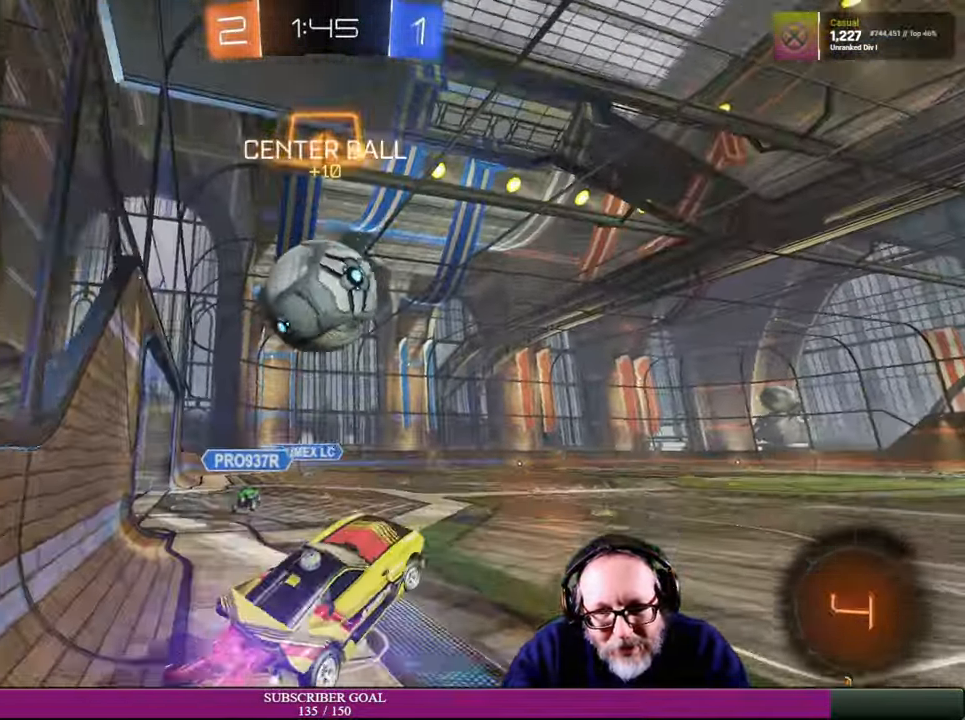
{"buttons": ["R2"], "left_stick": "left", "right_stick": "center", "events": [[67, "left_stick", "up-right"], [100, "R1", "up"], [117, "CROSS", "up"], [117, "left_stick", "up-left"], [200, "CROSS", "down"], [200, "R1", "down"], [284, "left_stick", "left"], [334, "R1", "up"], [350, "CROSS", "up"]]}
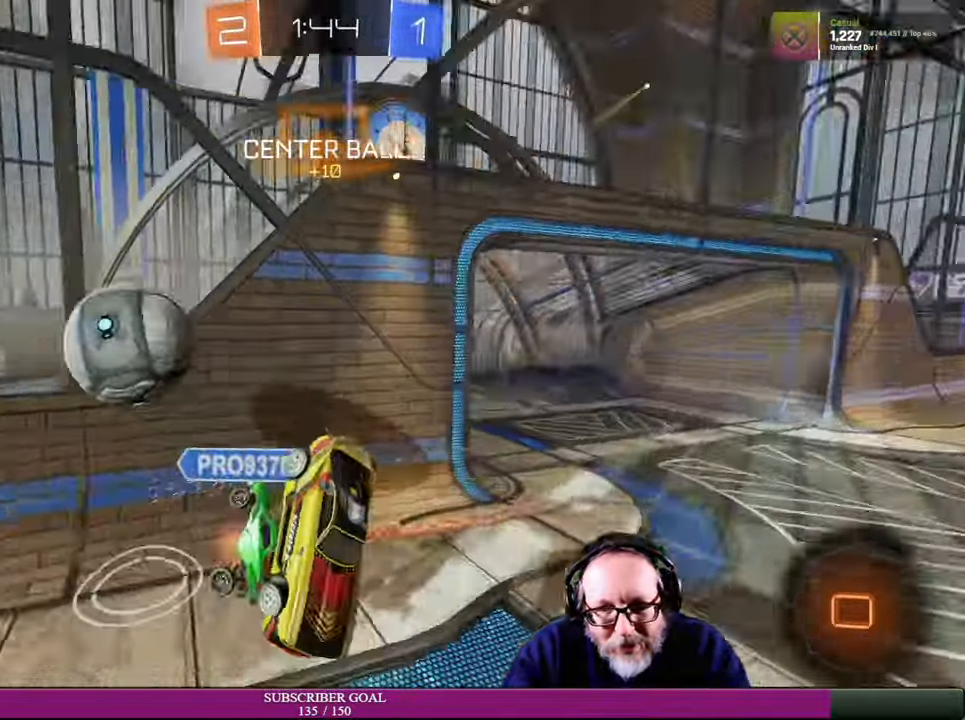
{"buttons": ["R2"], "left_stick": "center", "right_stick": "center", "events": [[67, "left_stick", "center"]]}
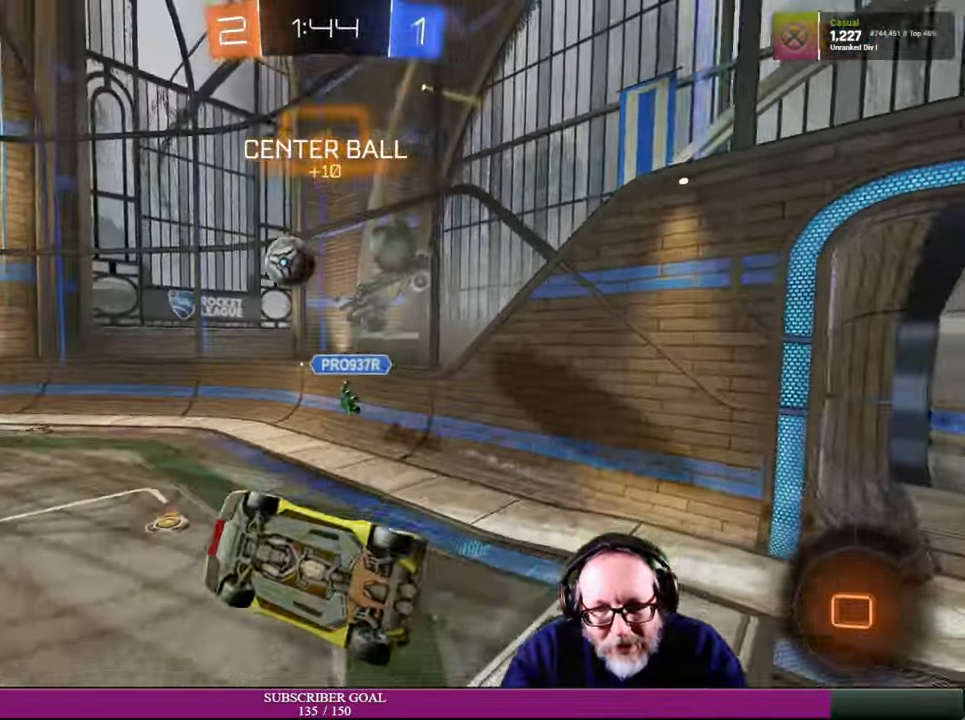
{"buttons": [], "left_stick": "down-left", "right_stick": "center", "events": [[34, "left_stick", "left"], [150, "R2", "up"], [150, "left_stick", "down-left"]]}
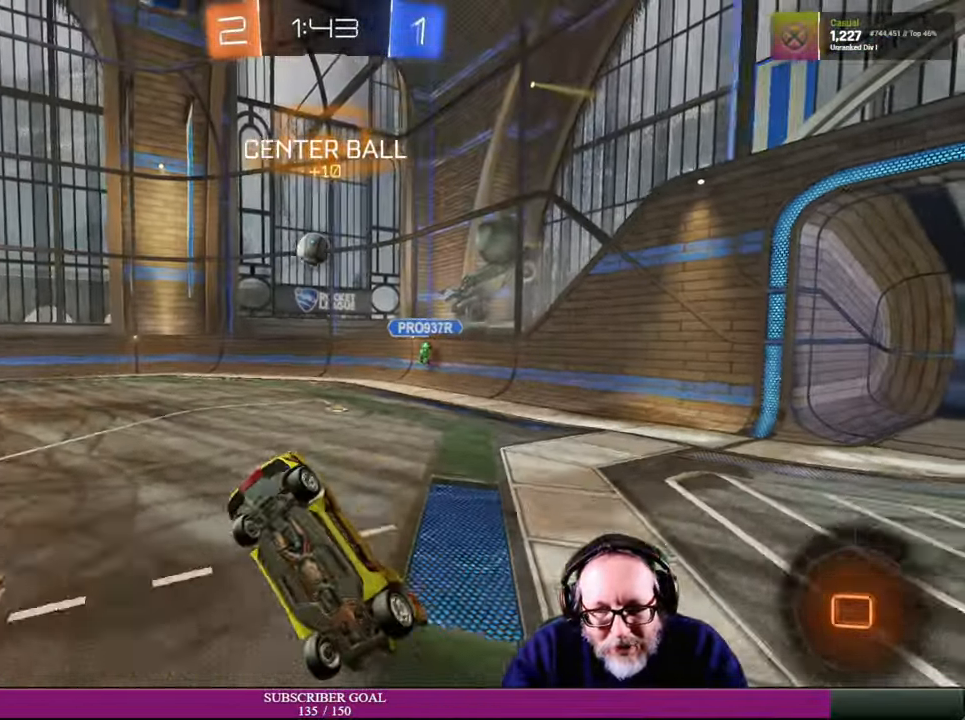
{"buttons": ["R2"], "left_stick": "left", "right_stick": "center", "events": [[17, "left_stick", "center"], [250, "R2", "down"], [467, "left_stick", "left"]]}